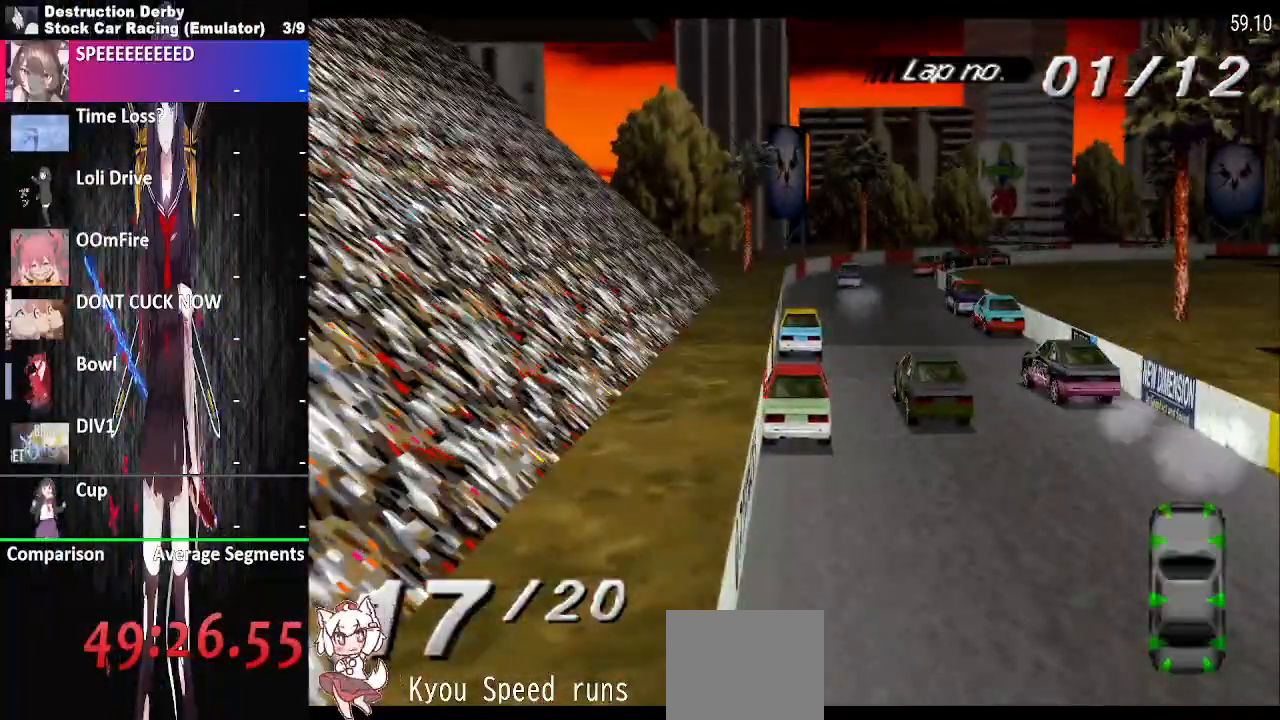
Gameplay with a controller (PlayStation layout); each line is a JSON object with the inputs held at the frame after it. "events" lists button and stick changes between this image and that frame as [ms after this image, input, new state], when the widget could be followed in between. Not read: left_stick right_stick.
{"buttons": ["CROSS"], "events": [[217, "DPAD_RIGHT", "down"], [500, "DPAD_RIGHT", "up"]]}
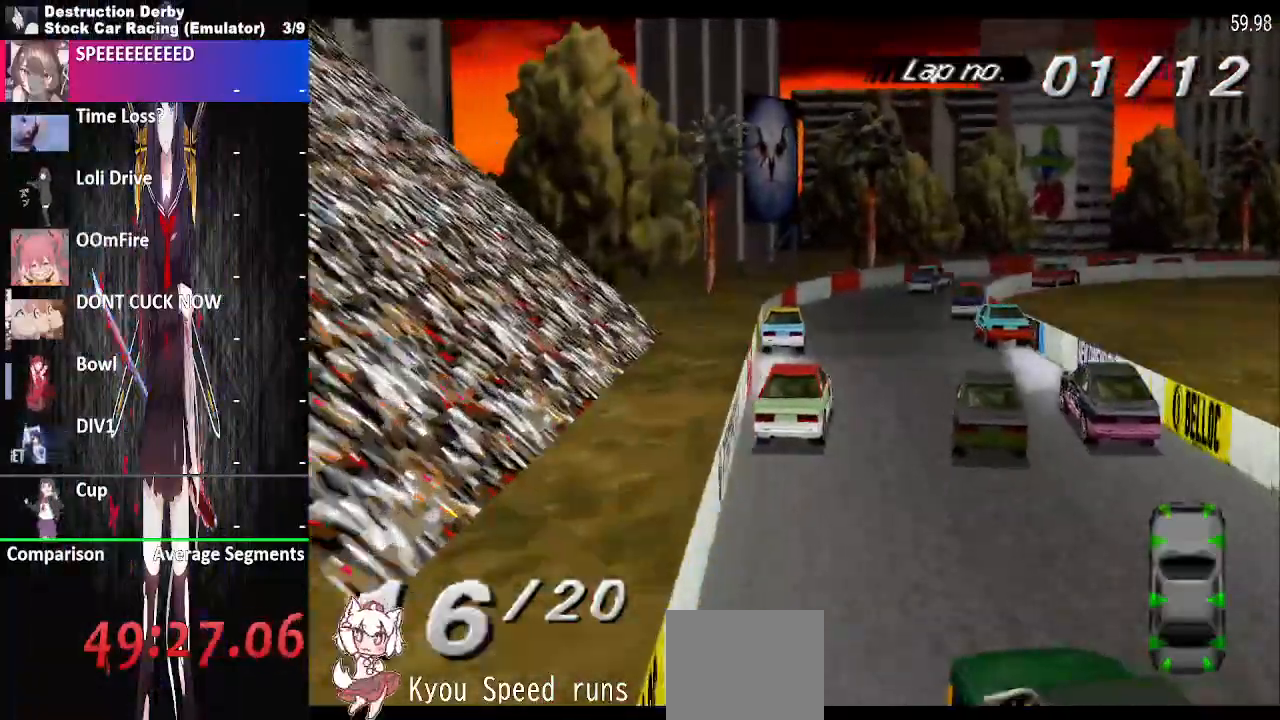
{"buttons": ["CROSS", "DPAD_RIGHT"], "events": [[133, "DPAD_RIGHT", "down"]]}
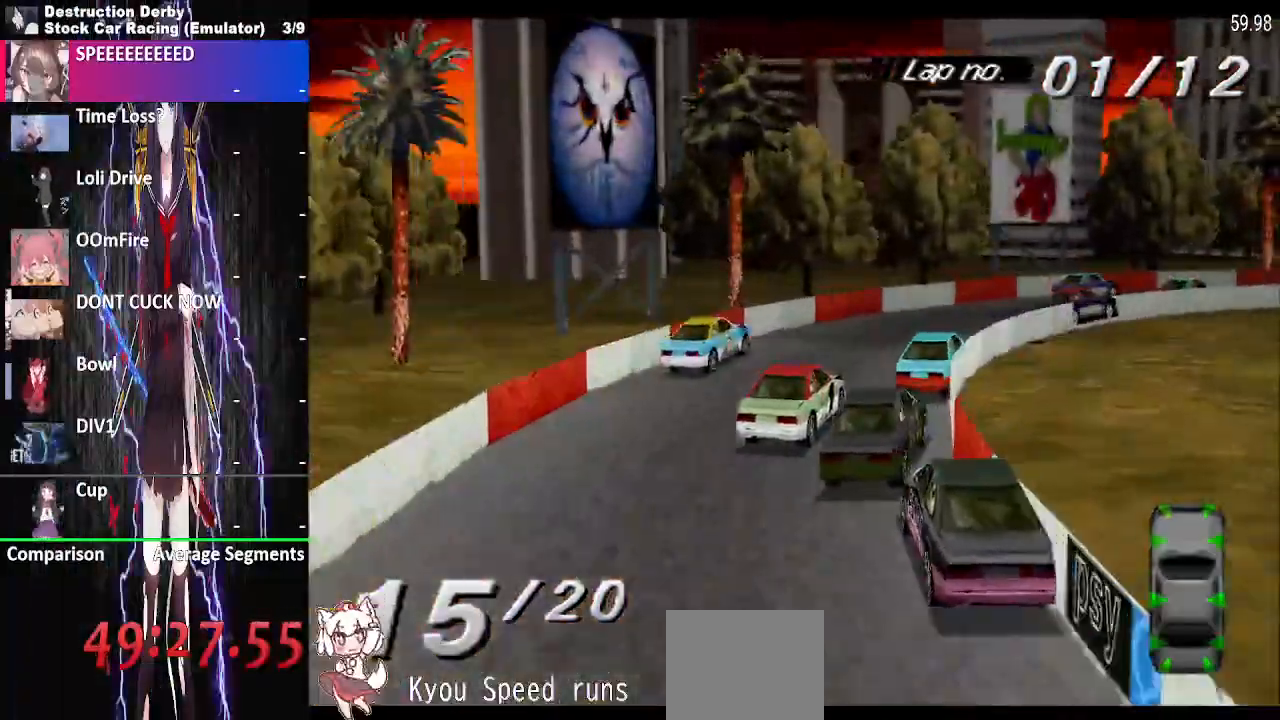
{"buttons": ["CROSS", "DPAD_RIGHT"], "events": []}
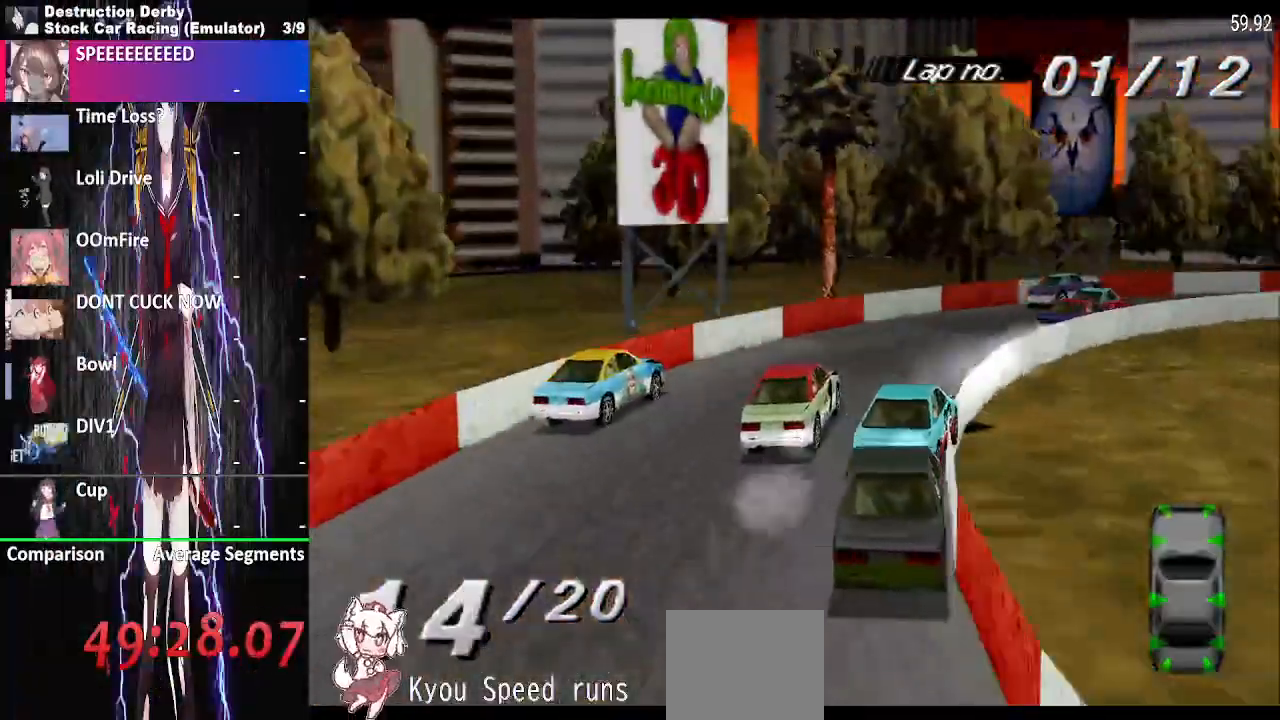
{"buttons": ["CROSS", "DPAD_RIGHT"], "events": []}
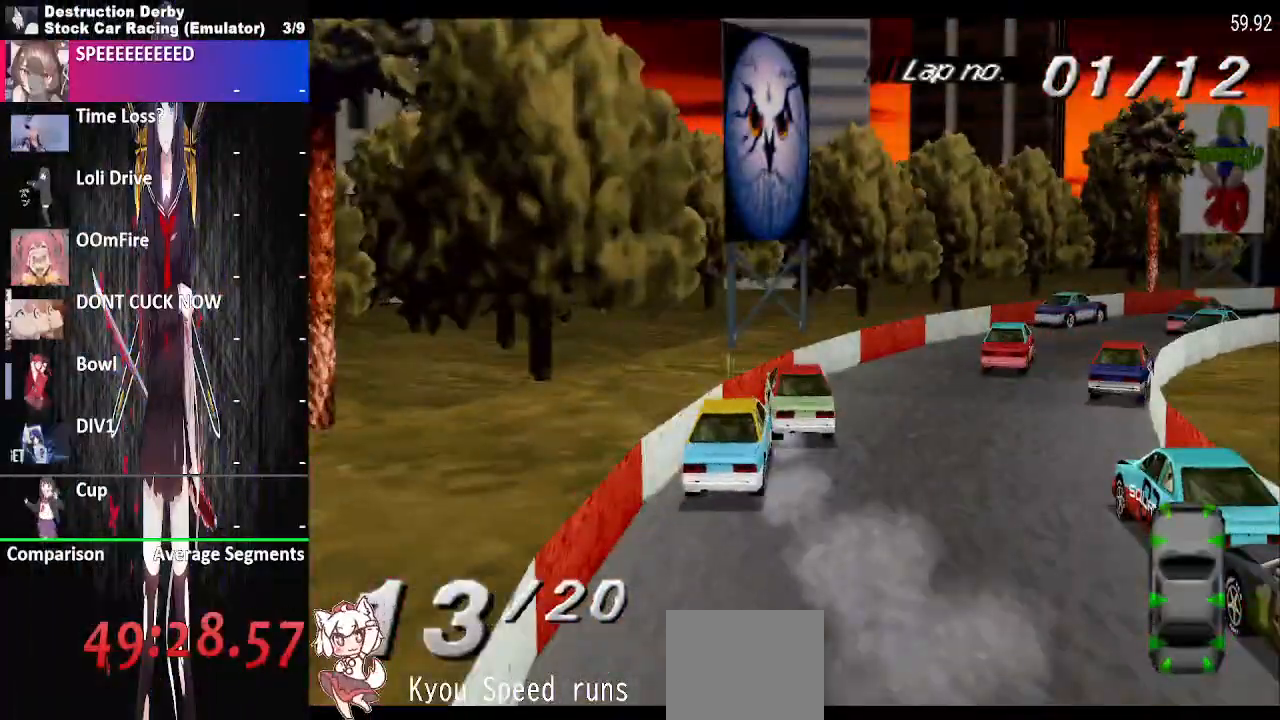
{"buttons": ["CROSS", "DPAD_RIGHT"], "events": []}
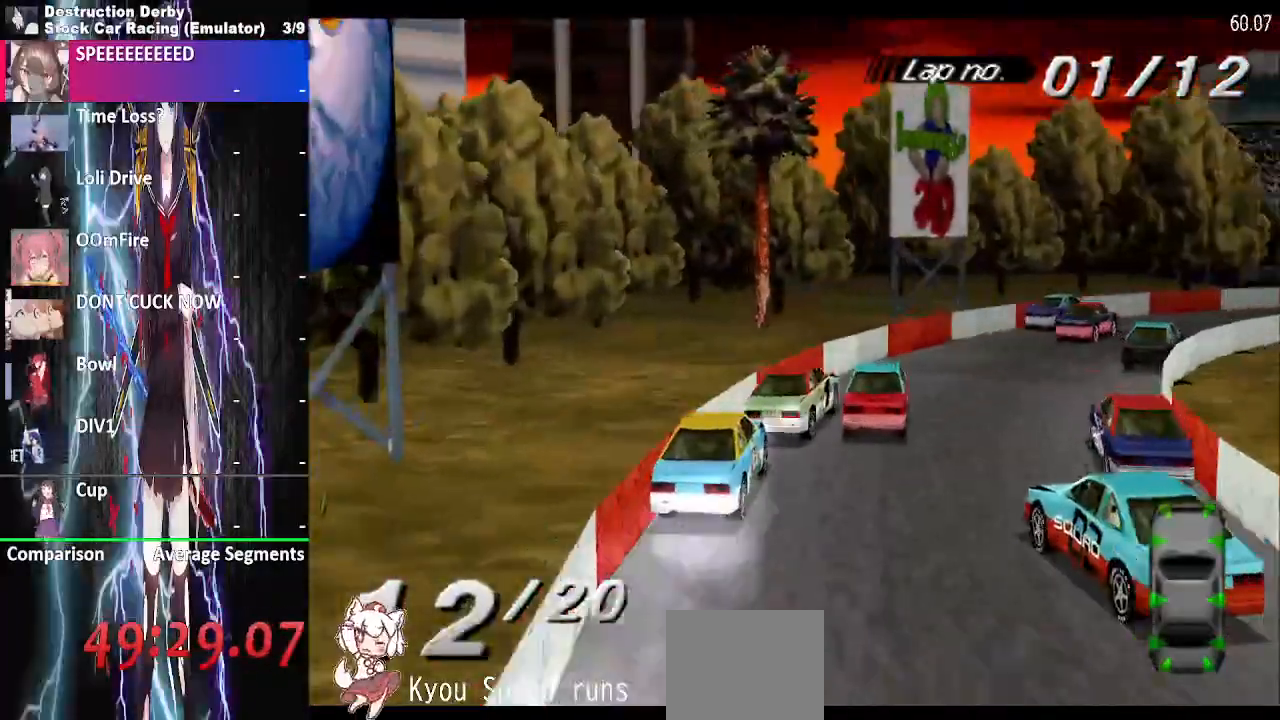
{"buttons": ["CROSS", "DPAD_RIGHT"], "events": []}
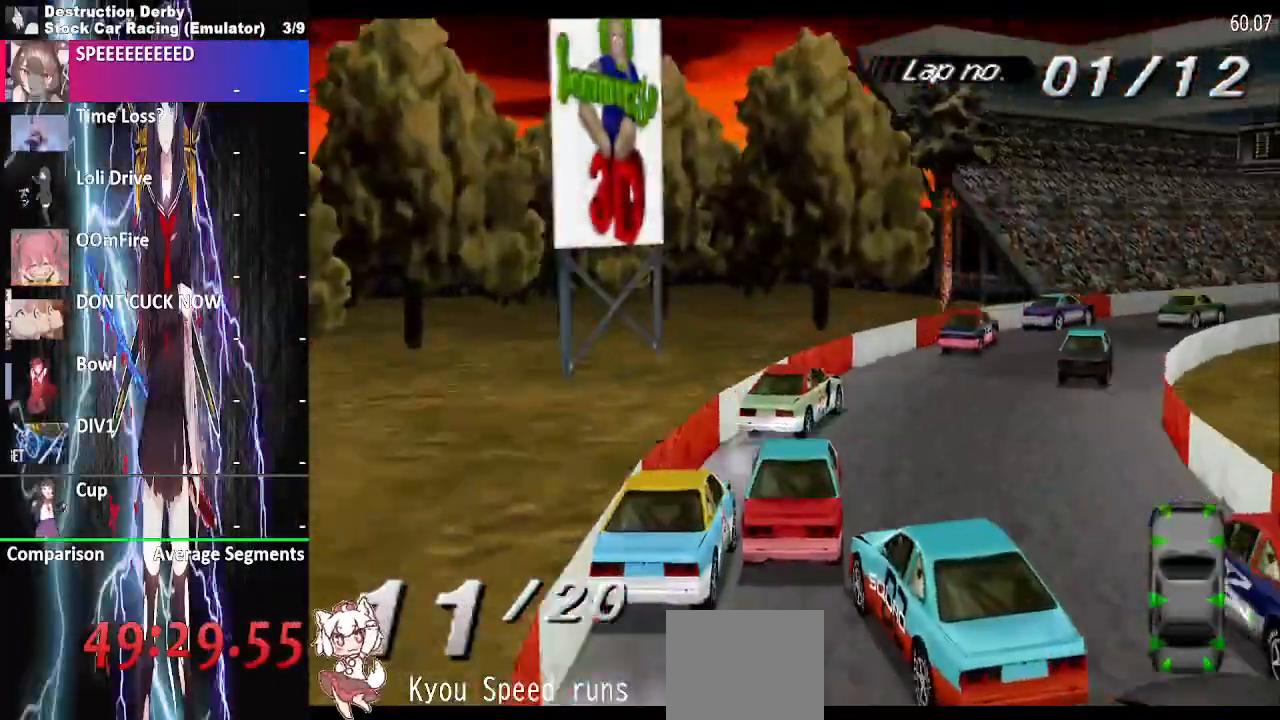
{"buttons": ["CROSS", "DPAD_RIGHT"], "events": []}
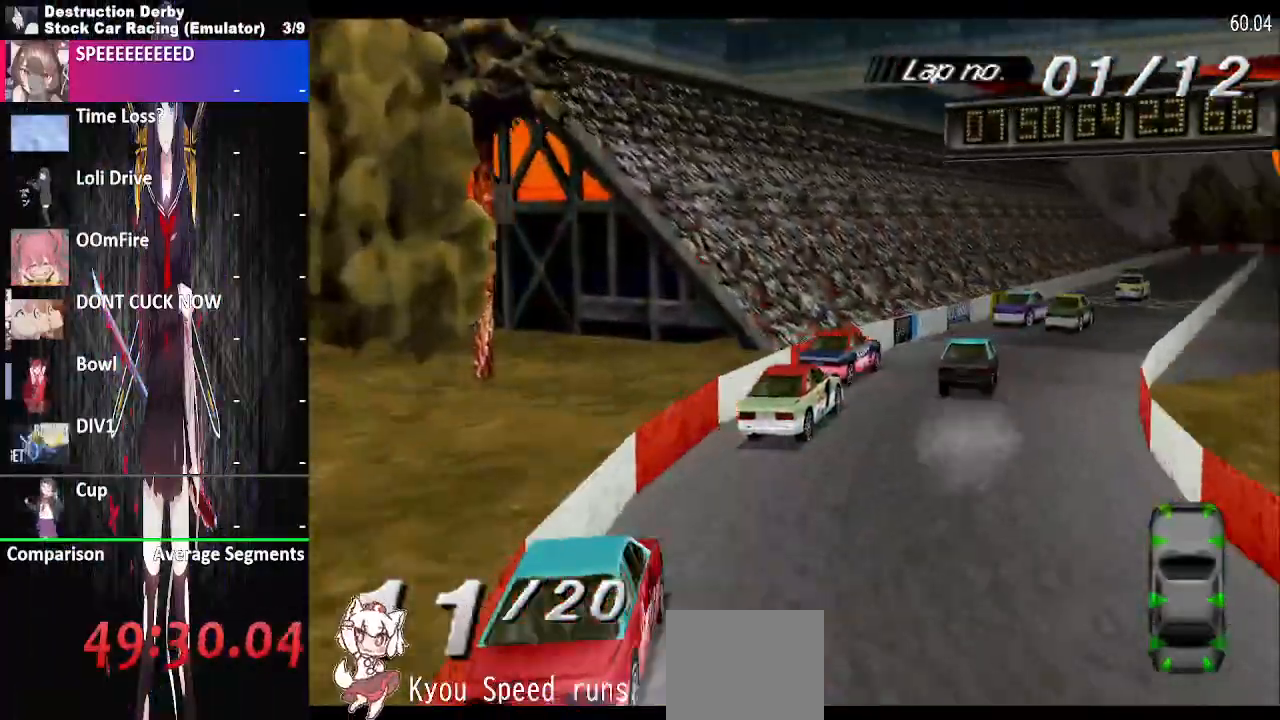
{"buttons": ["CROSS", "DPAD_RIGHT"], "events": []}
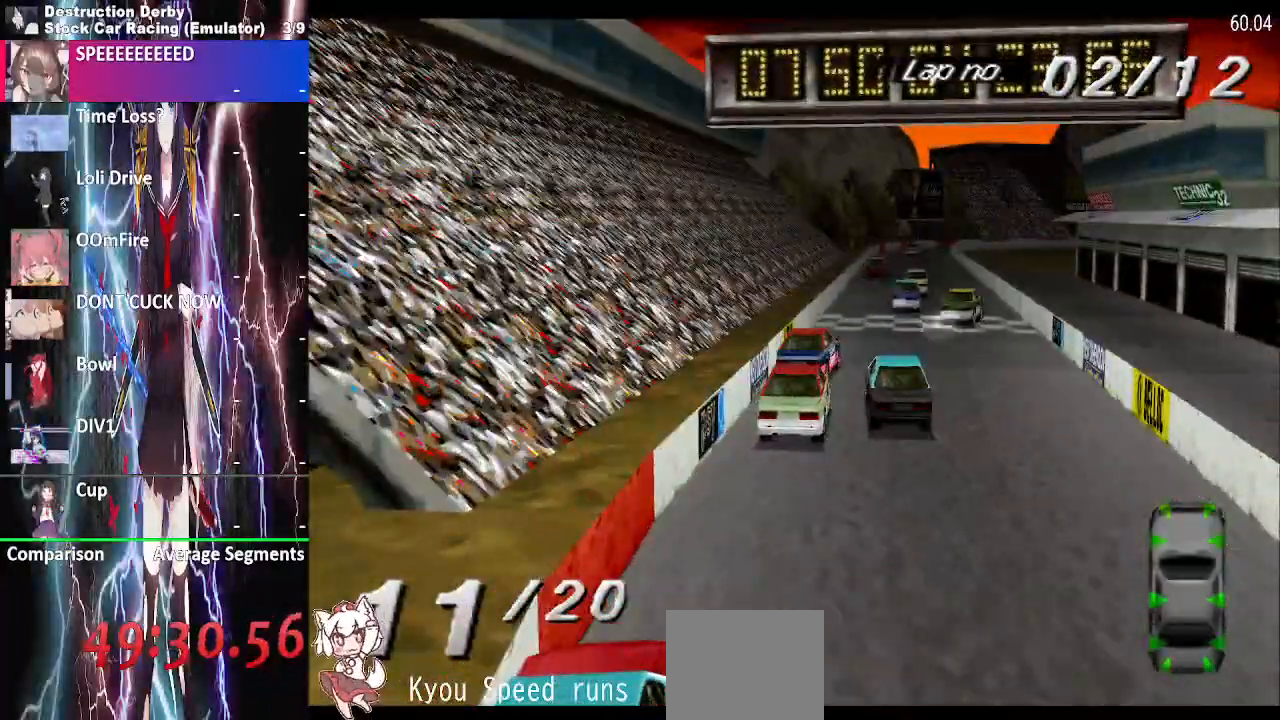
{"buttons": ["CROSS", "DPAD_RIGHT"], "events": []}
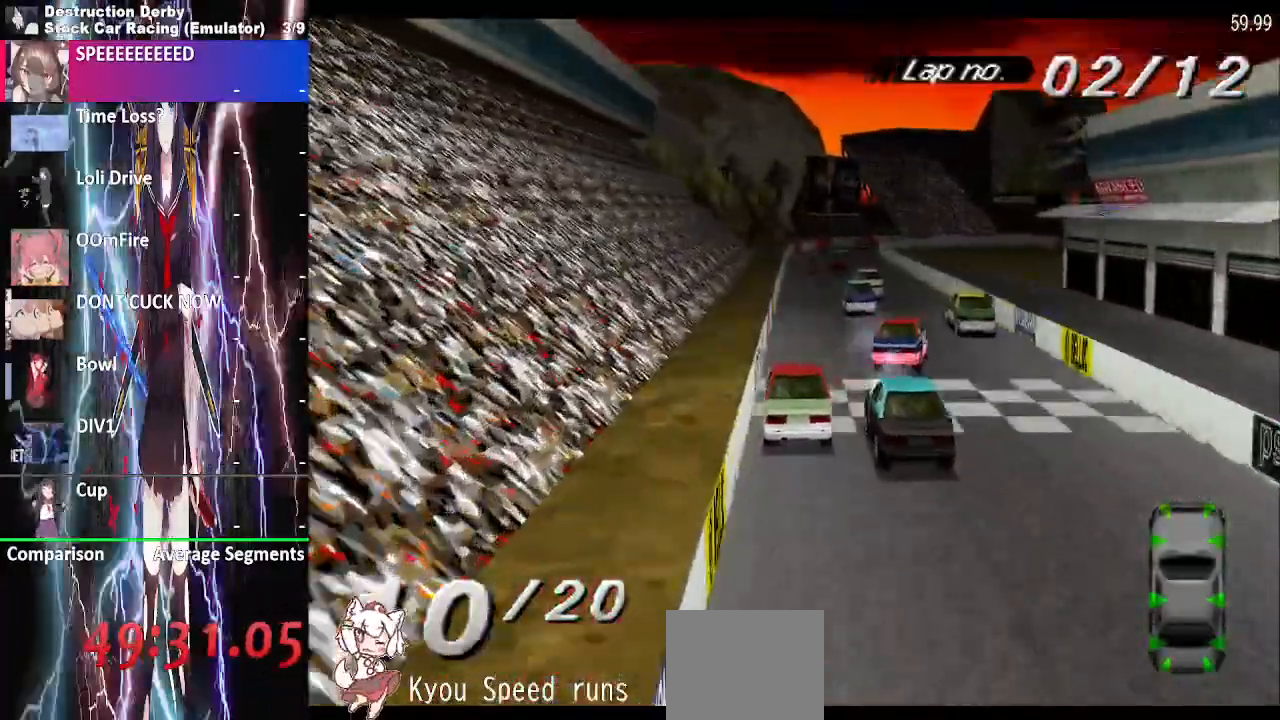
{"buttons": ["CROSS"], "events": [[150, "DPAD_RIGHT", "up"]]}
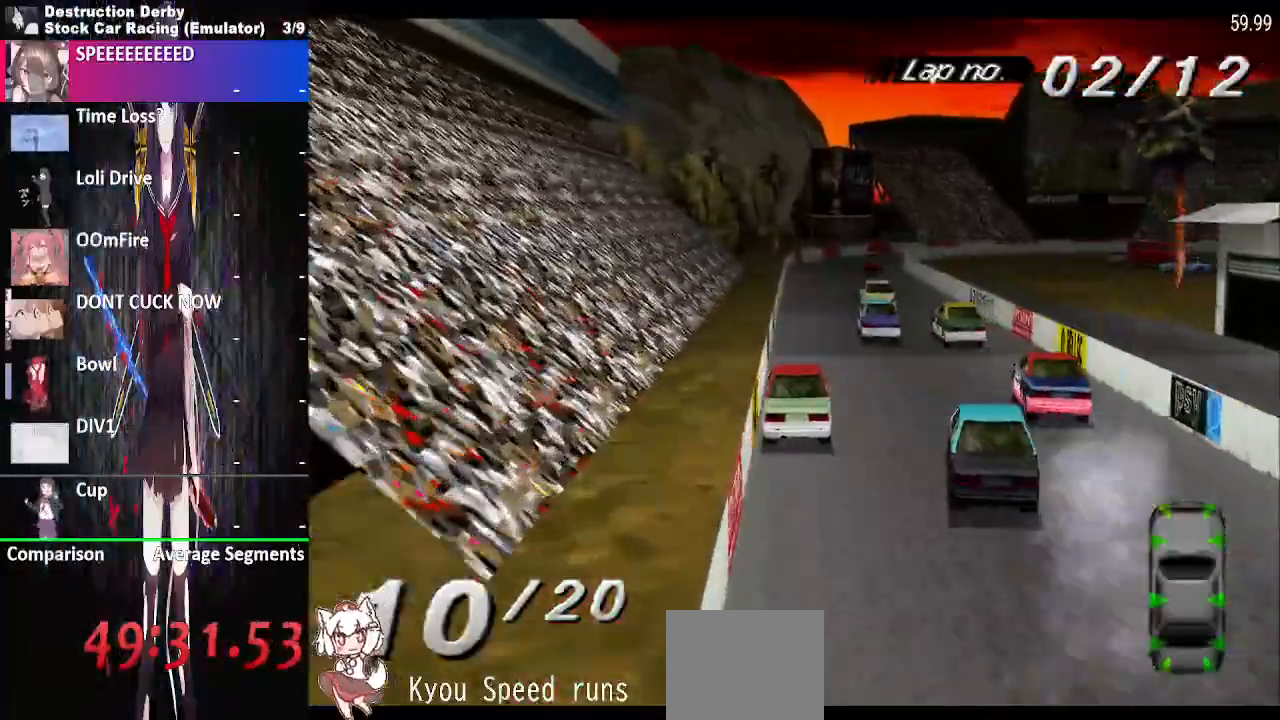
{"buttons": ["CROSS"], "events": []}
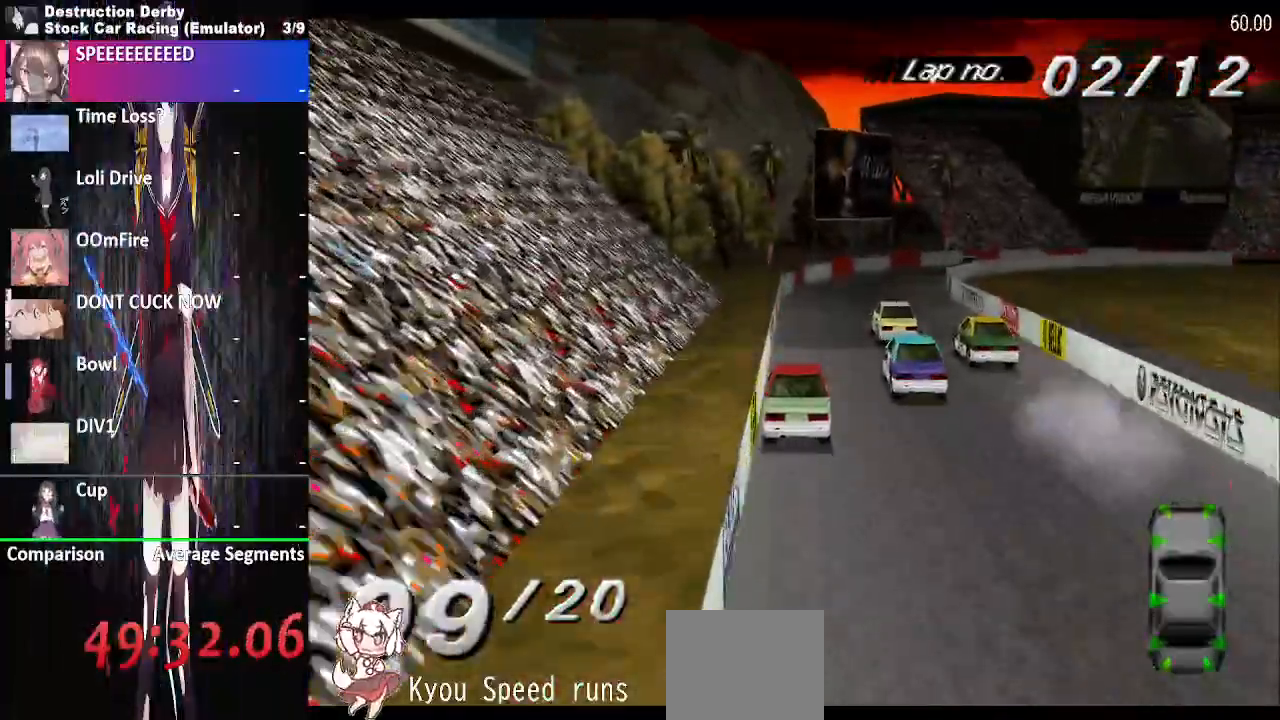
{"buttons": ["CROSS", "DPAD_RIGHT"], "events": [[67, "DPAD_RIGHT", "down"], [83, "DPAD_RIGHT", "up"], [100, "DPAD_RIGHT", "down"]]}
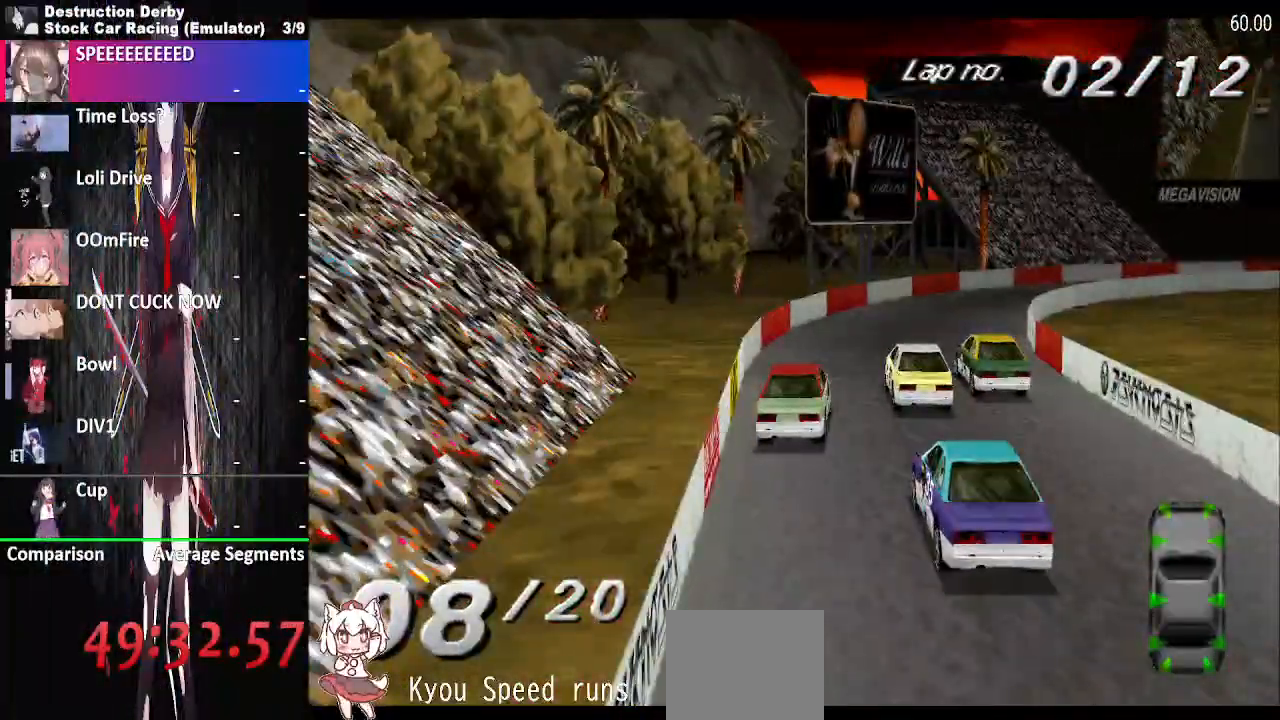
{"buttons": ["CROSS", "DPAD_RIGHT"], "events": []}
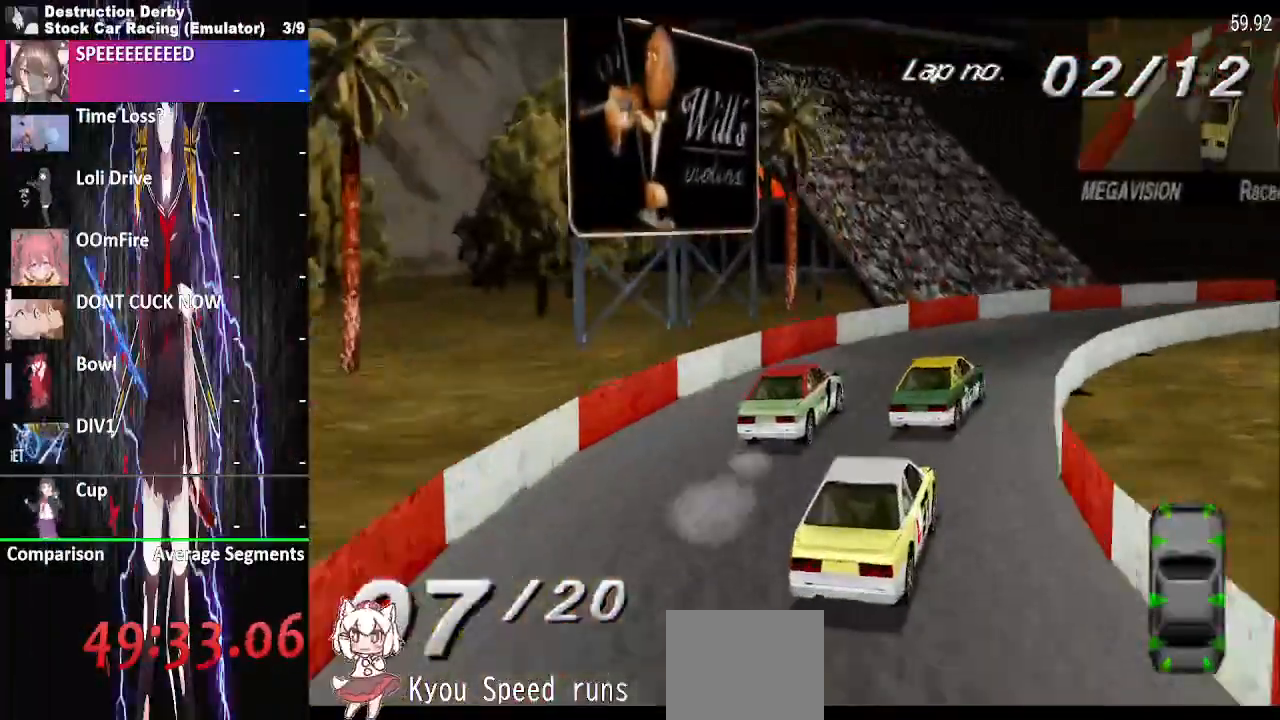
{"buttons": ["CROSS", "DPAD_RIGHT"], "events": []}
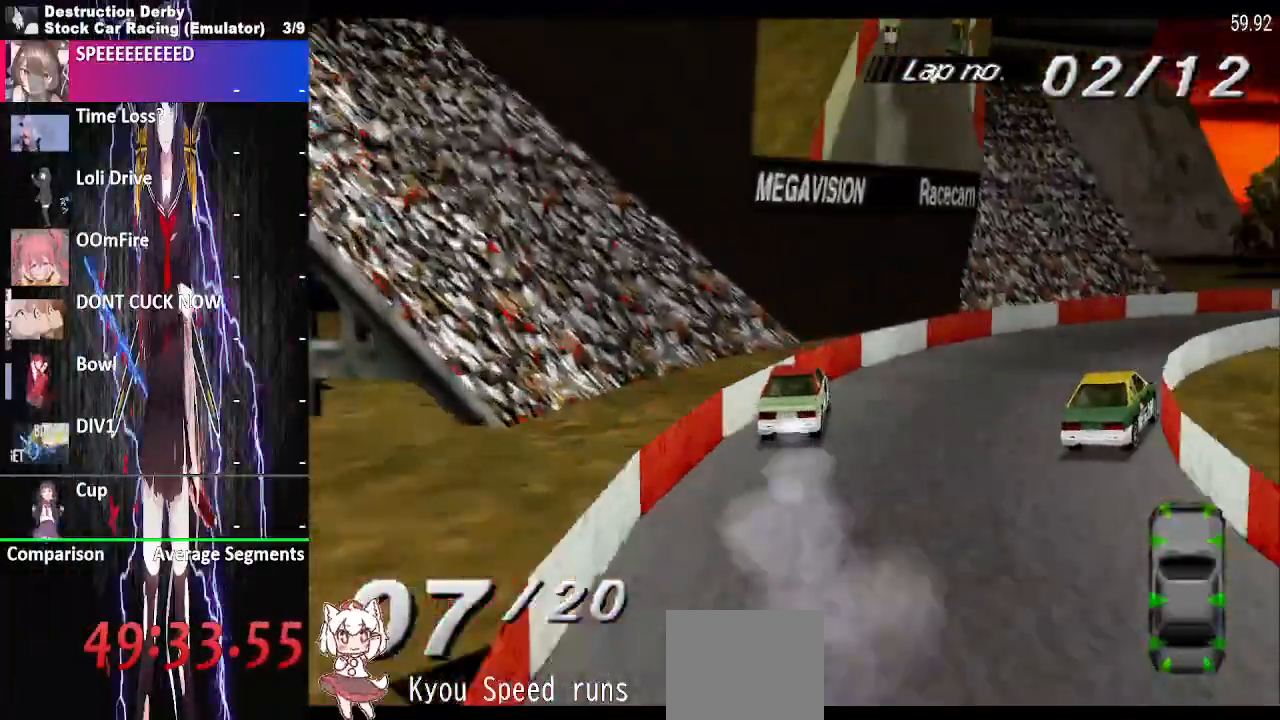
{"buttons": ["CROSS", "DPAD_RIGHT"], "events": []}
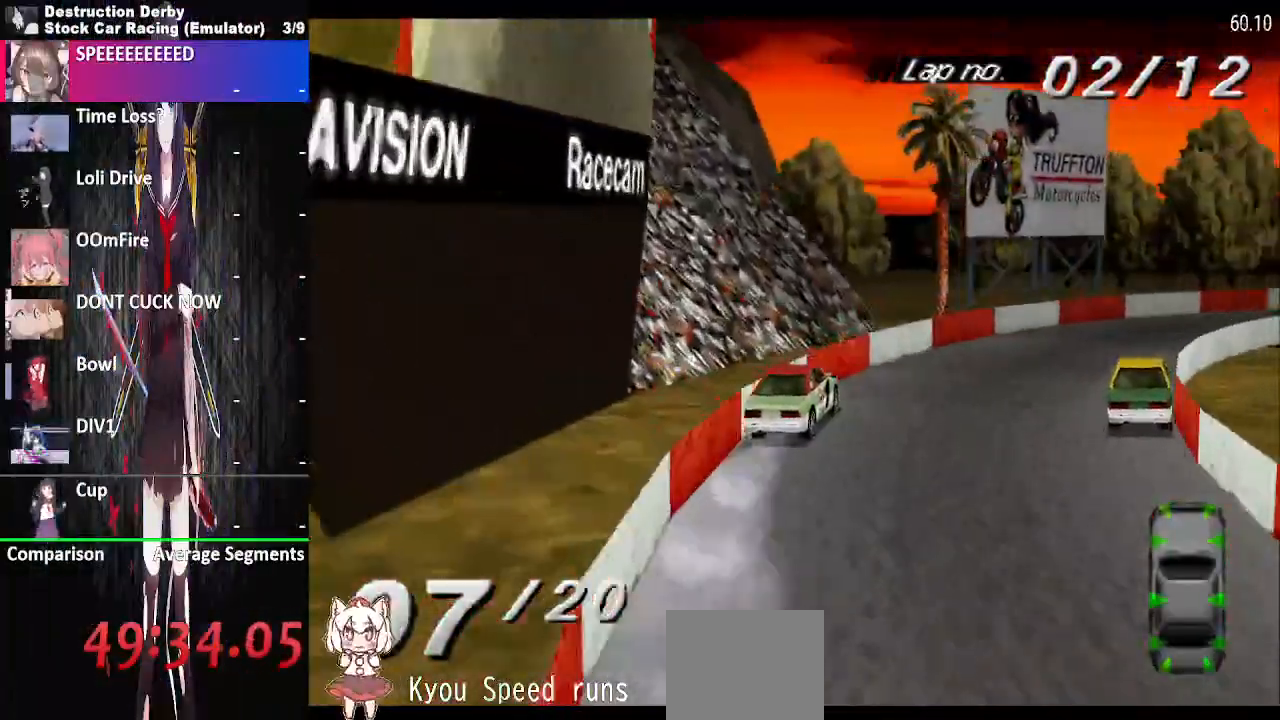
{"buttons": ["CROSS", "DPAD_RIGHT"], "events": []}
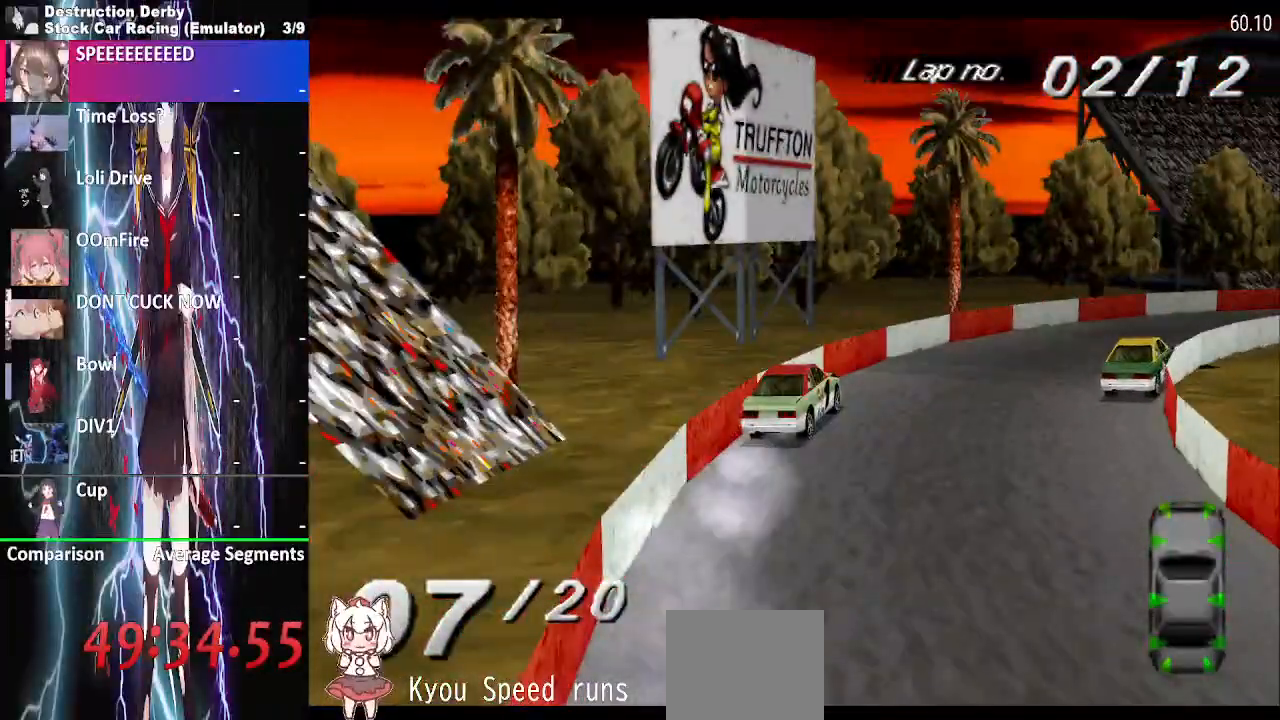
{"buttons": ["CROSS", "DPAD_RIGHT"], "events": []}
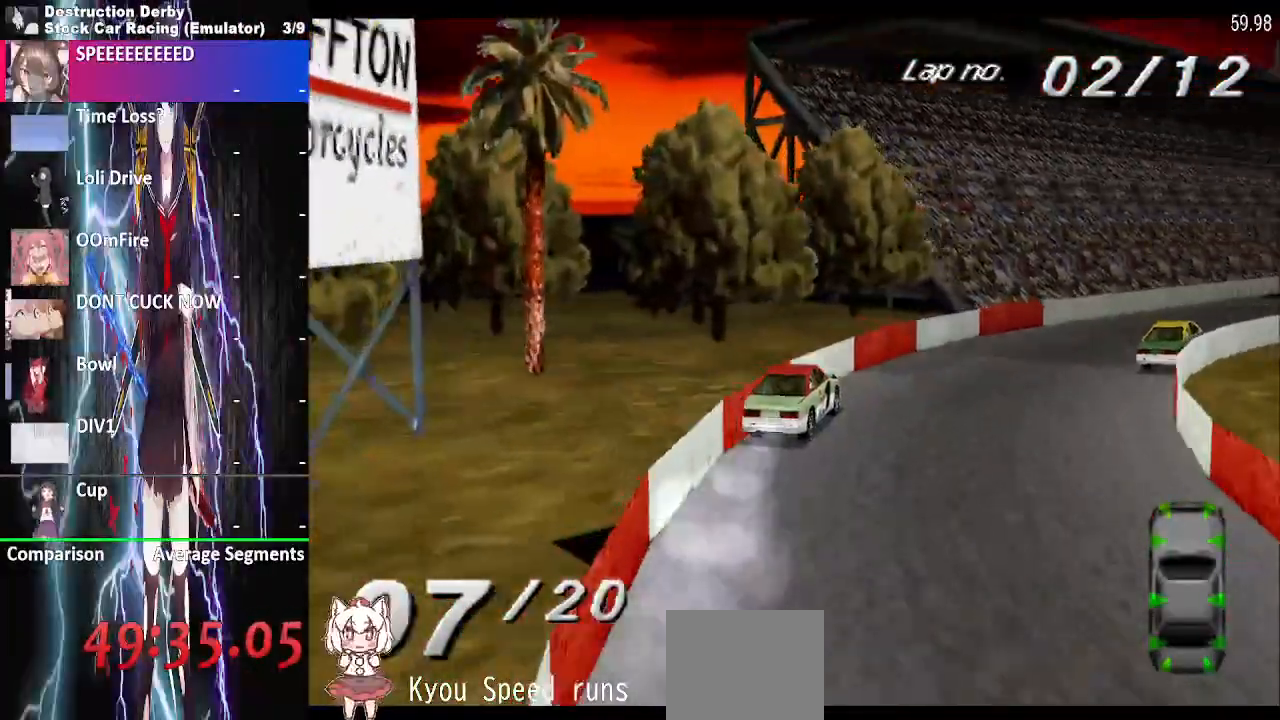
{"buttons": ["CROSS", "DPAD_RIGHT"], "events": []}